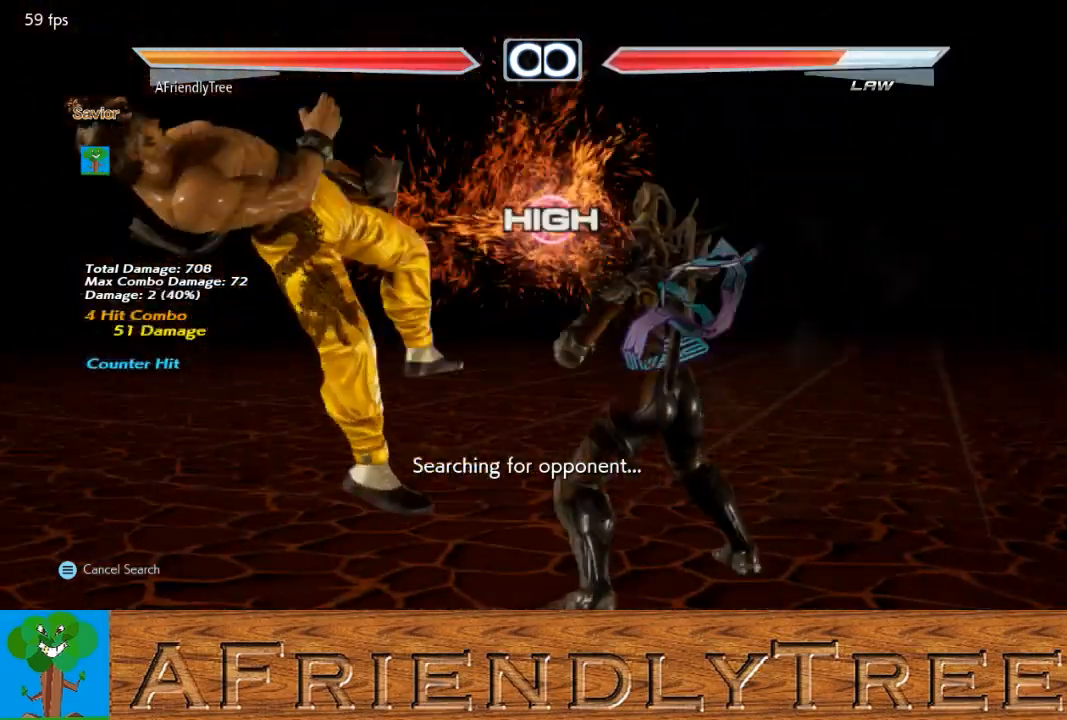
Gameplay with a controller (arcade stick); each line is a JSON object with the inputs held at the frame after it. "events" lists button and stick changes between this image and that frame as [ms after this image, input, new state], when the widget could be followed in between. Not read: L3 R3.
{"buttons": [], "left_stick": "center", "events": [[100, "SQUARE", "up"], [100, "left_stick", "center"]]}
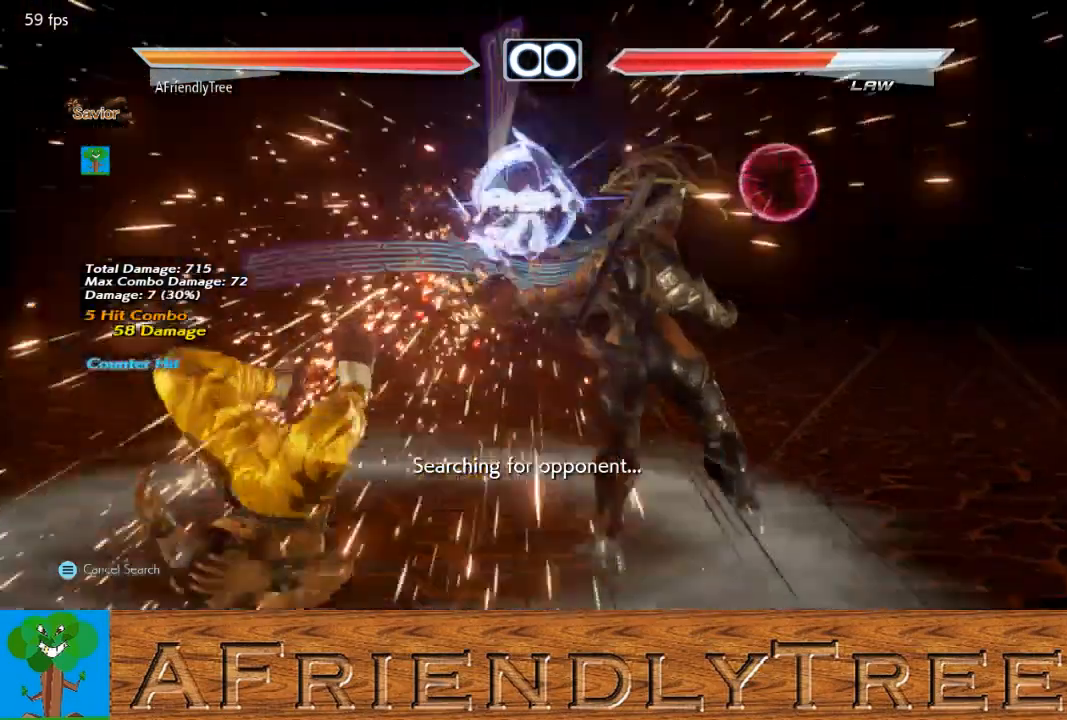
{"buttons": [], "left_stick": "center", "events": []}
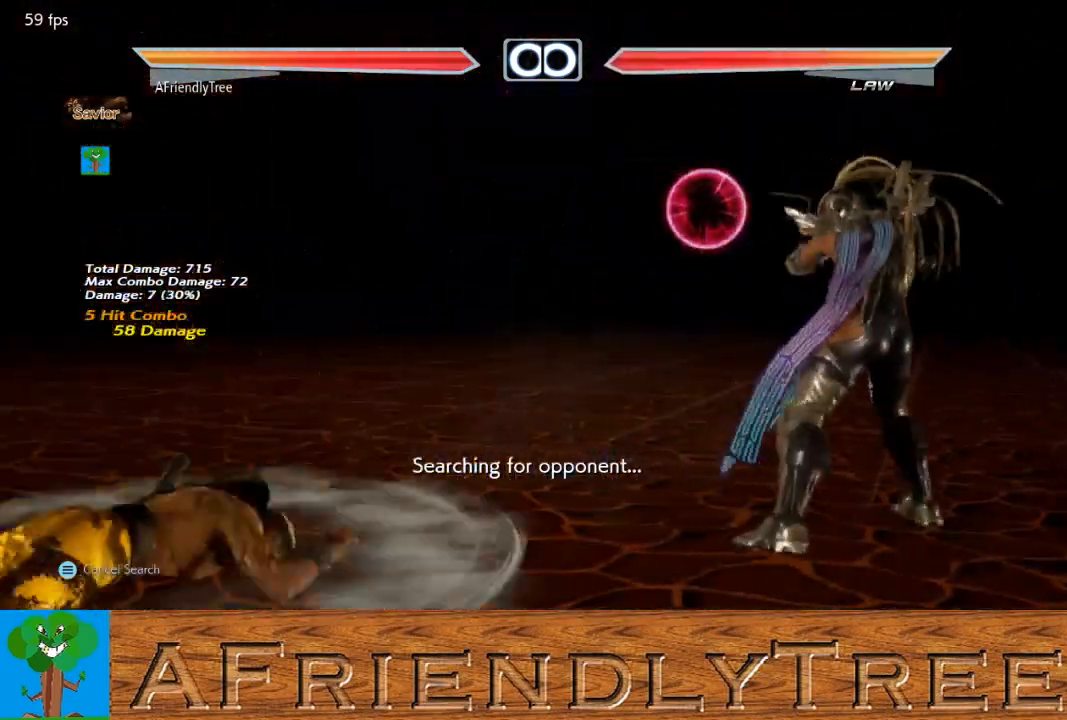
{"buttons": [], "left_stick": "center", "events": []}
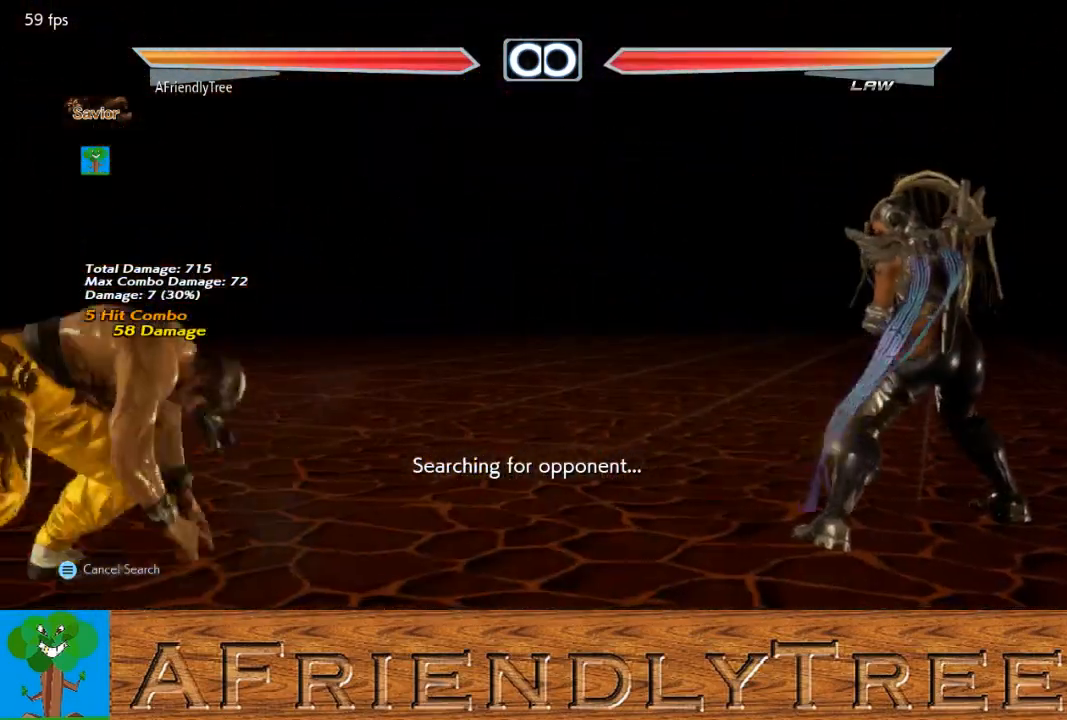
{"buttons": [], "left_stick": "center", "events": [[200, "R1", "down"], [200, "R2", "down"], [267, "R1", "up"], [267, "R2", "up"]]}
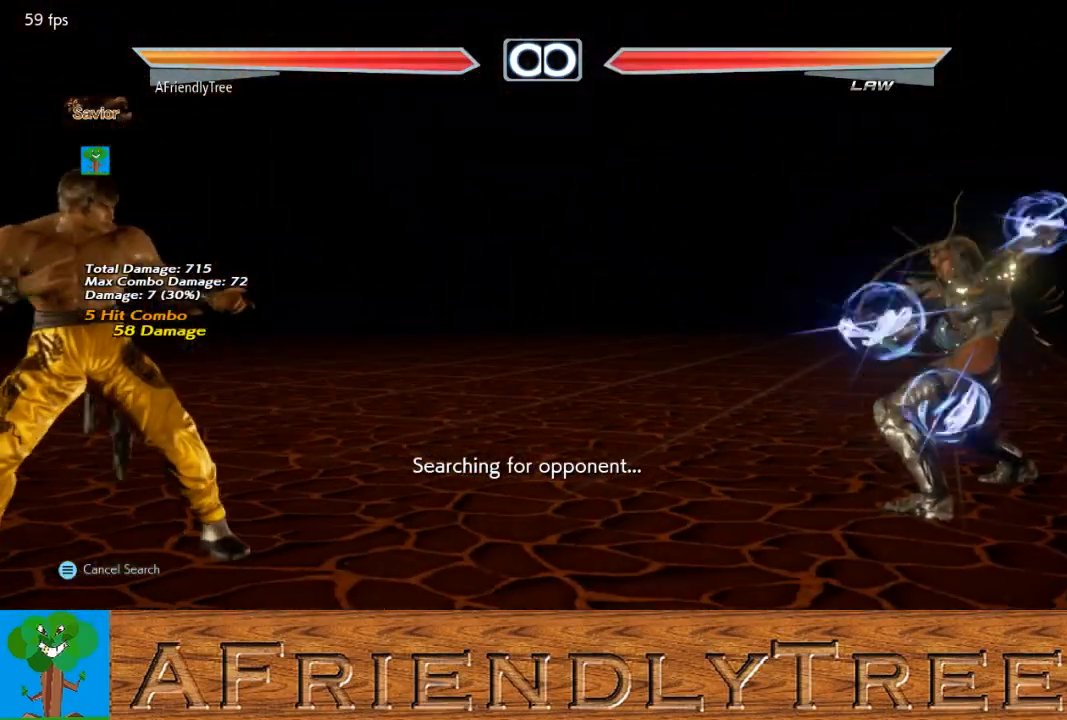
{"buttons": [], "left_stick": "center", "events": []}
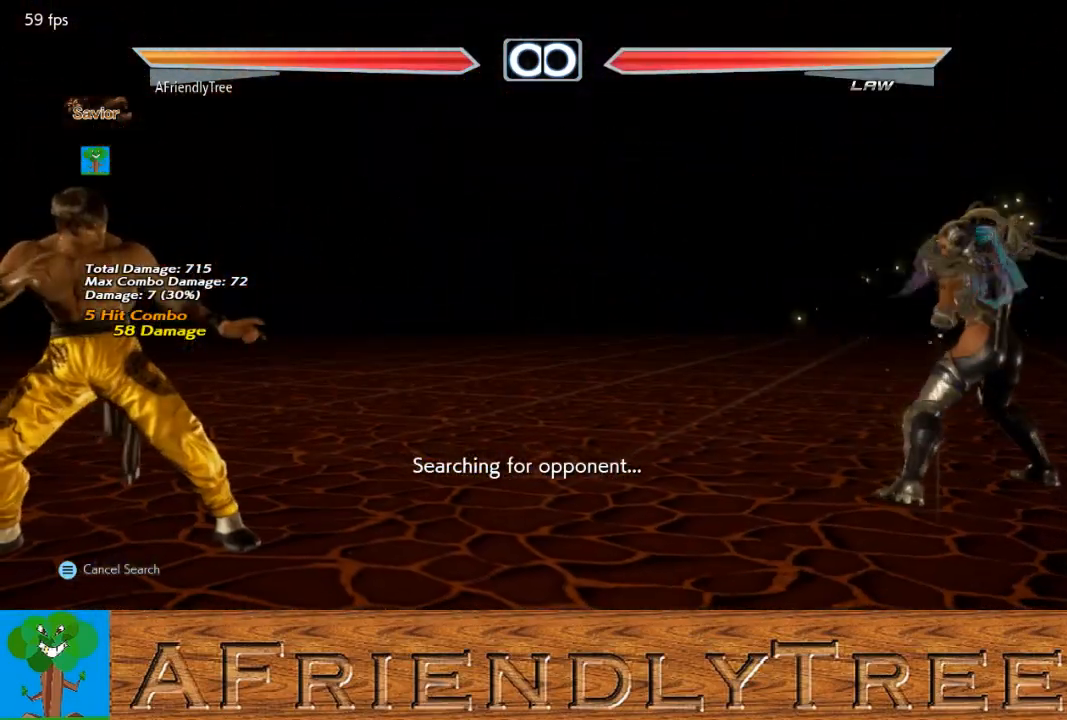
{"buttons": [], "left_stick": "left", "events": [[200, "left_stick", "left"]]}
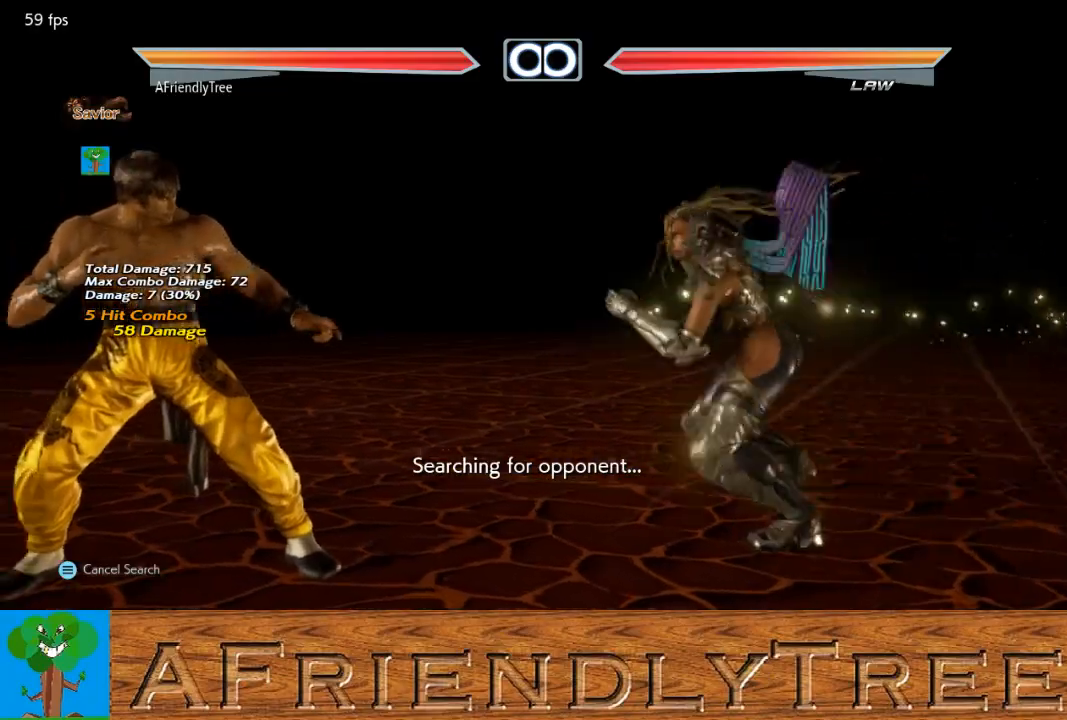
{"buttons": ["CROSS"], "left_stick": "center", "events": [[33, "left_stick", "center"], [100, "left_stick", "down-left"], [133, "CROSS", "down"], [433, "left_stick", "center"]]}
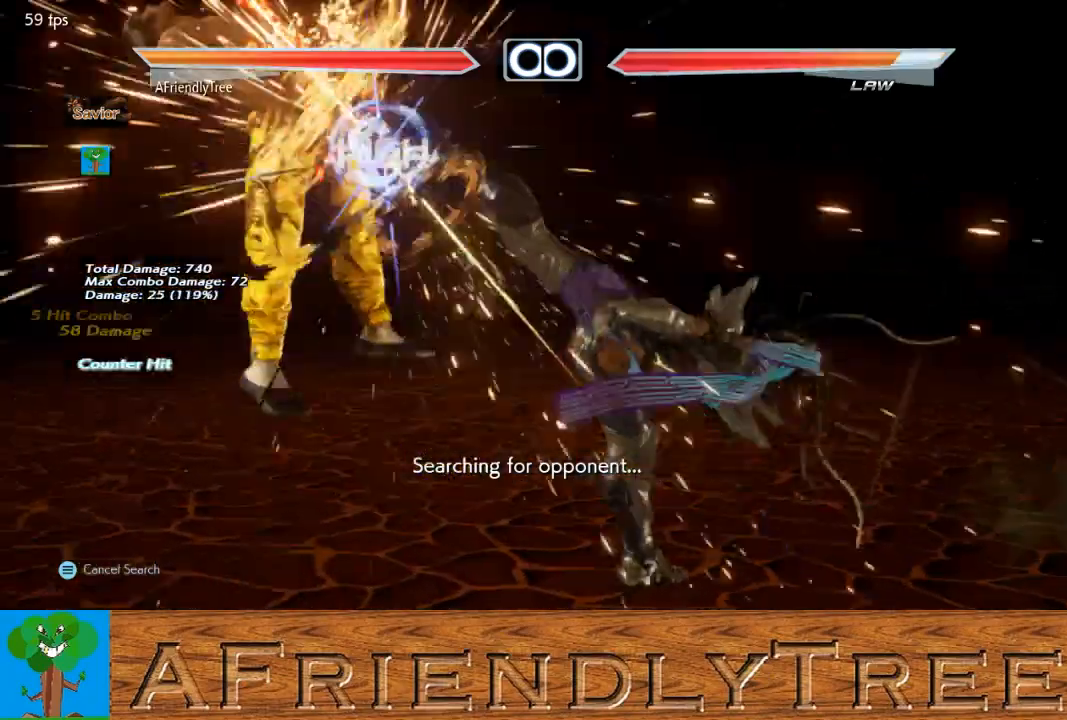
{"buttons": ["CROSS"], "left_stick": "center", "events": [[100, "CROSS", "up"], [300, "left_stick", "left"], [367, "left_stick", "center"], [433, "left_stick", "left"], [467, "CROSS", "down"], [500, "left_stick", "center"]]}
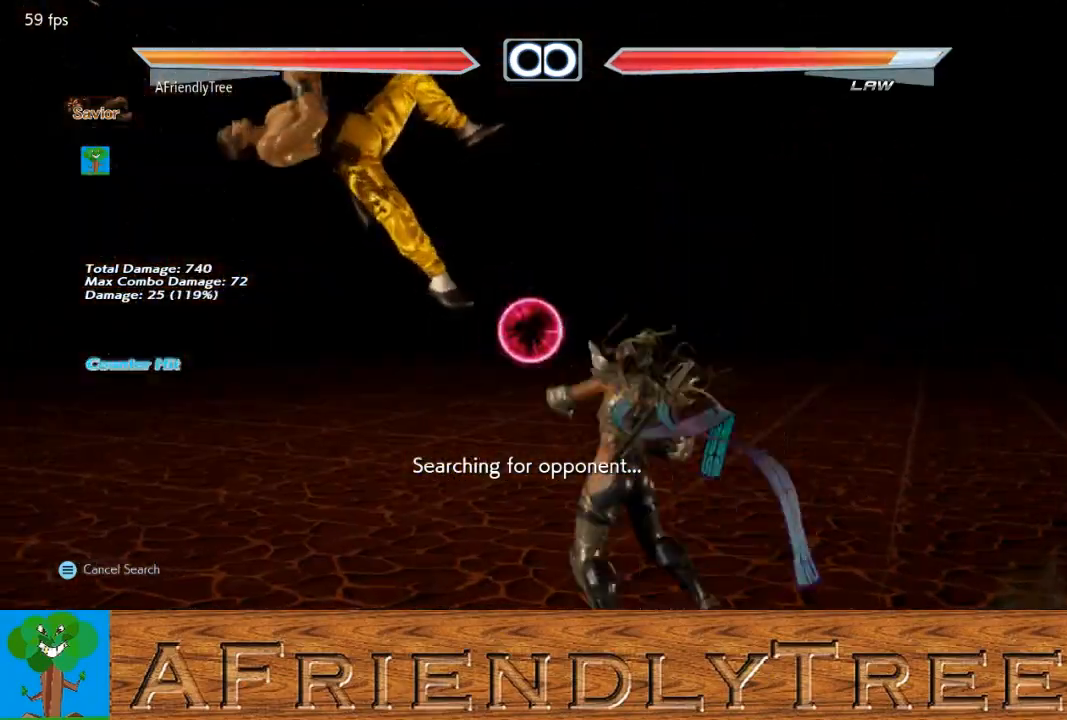
{"buttons": [], "left_stick": "left", "events": [[33, "CROSS", "up"], [467, "left_stick", "left"]]}
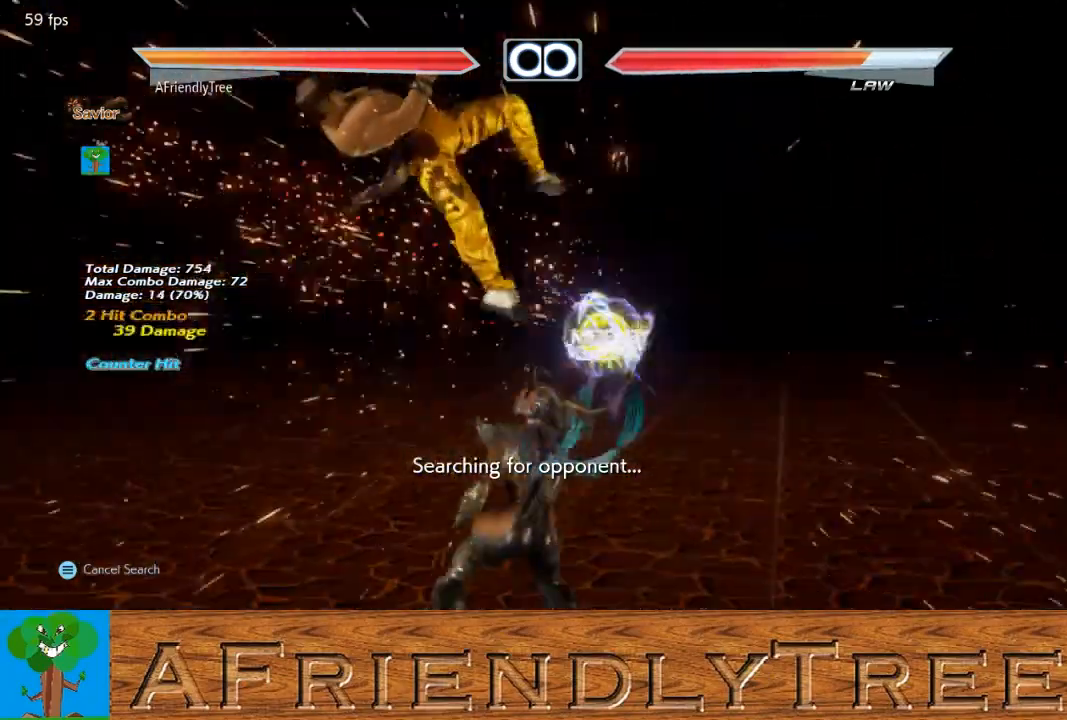
{"buttons": [], "left_stick": "center", "events": [[33, "left_stick", "center"], [133, "CROSS", "down"], [133, "left_stick", "left"], [200, "left_stick", "center"], [233, "CROSS", "up"]]}
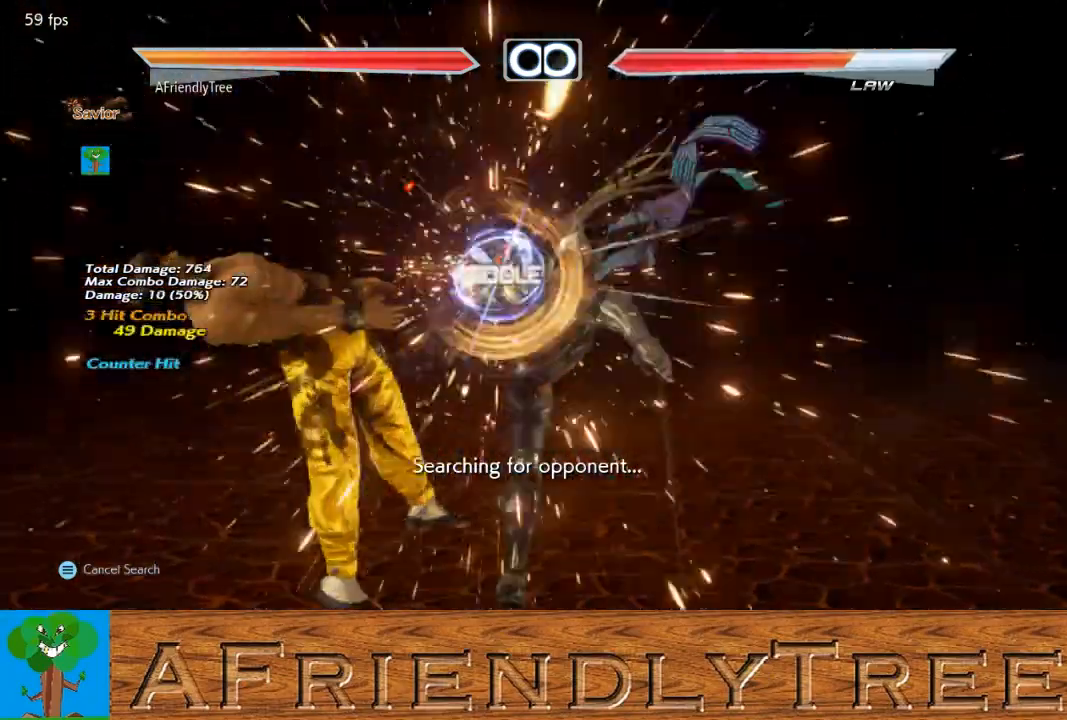
{"buttons": [], "left_stick": "center", "events": [[200, "SQUARE", "down"], [367, "SQUARE", "up"]]}
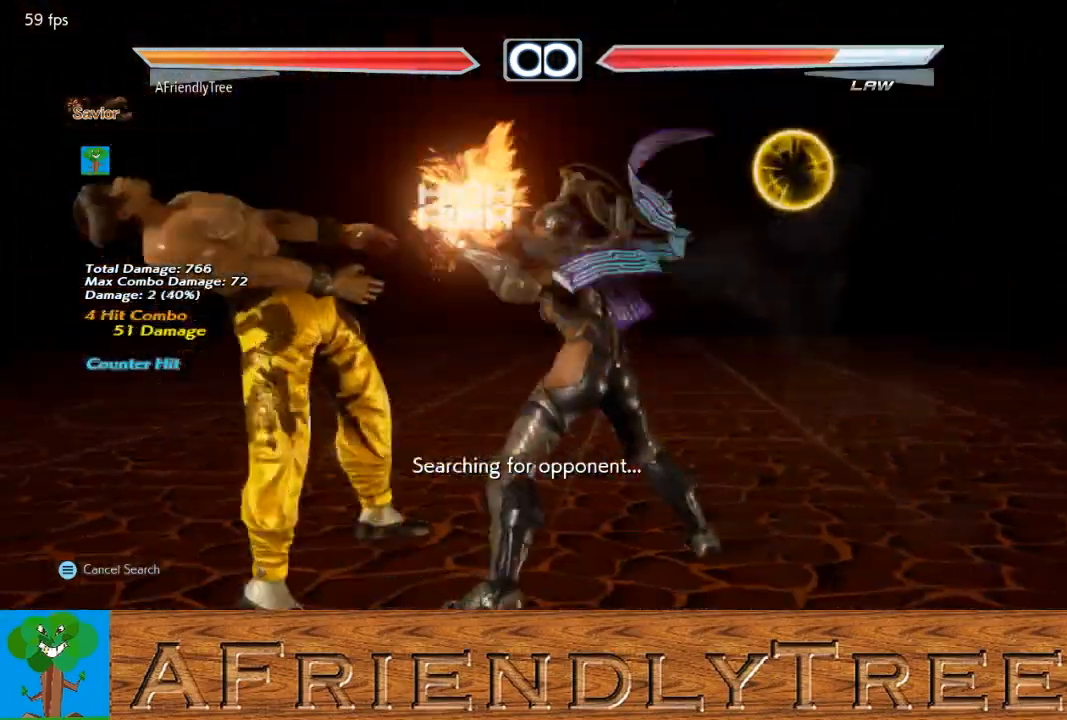
{"buttons": [], "left_stick": "right", "events": [[67, "left_stick", "right"], [133, "TRIANGLE", "down"], [200, "TRIANGLE", "up"], [300, "CIRCLE", "down"], [467, "CIRCLE", "up"]]}
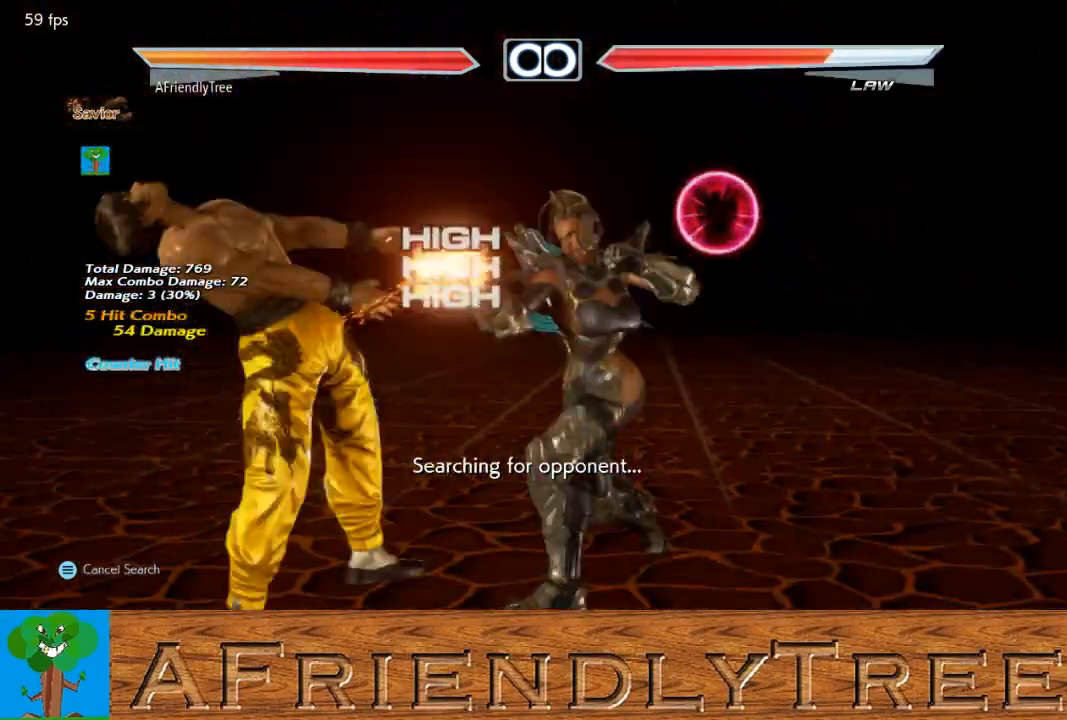
{"buttons": [], "left_stick": "center", "events": [[133, "TRIANGLE", "down"], [267, "TRIANGLE", "up"], [267, "left_stick", "center"]]}
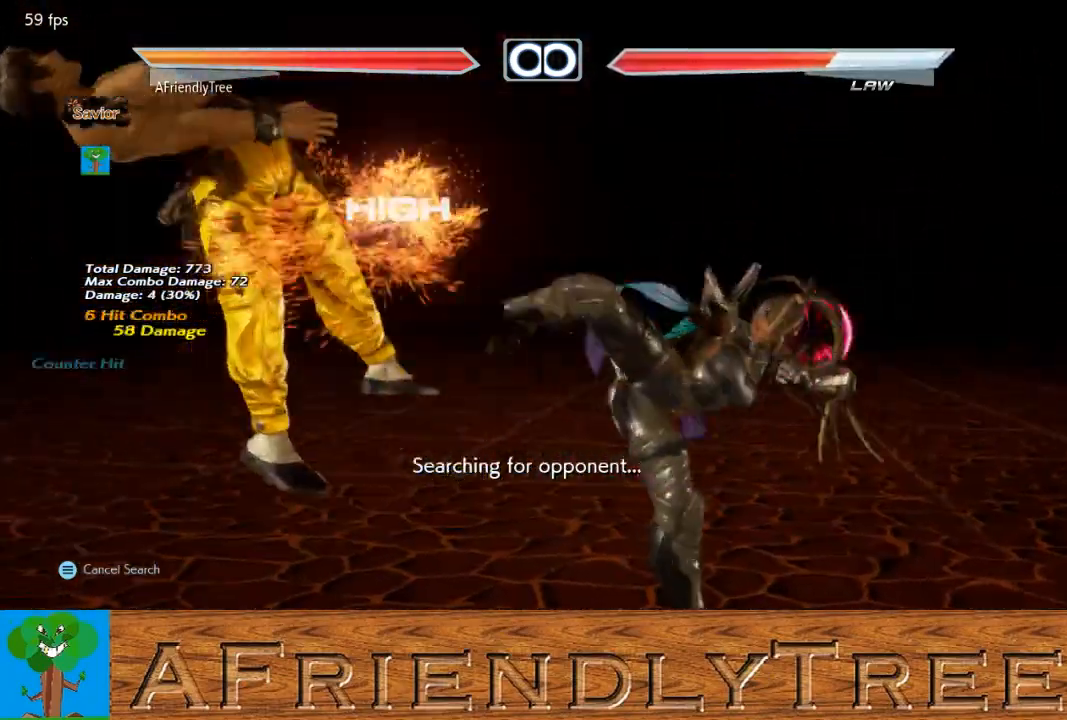
{"buttons": [], "left_stick": "center", "events": []}
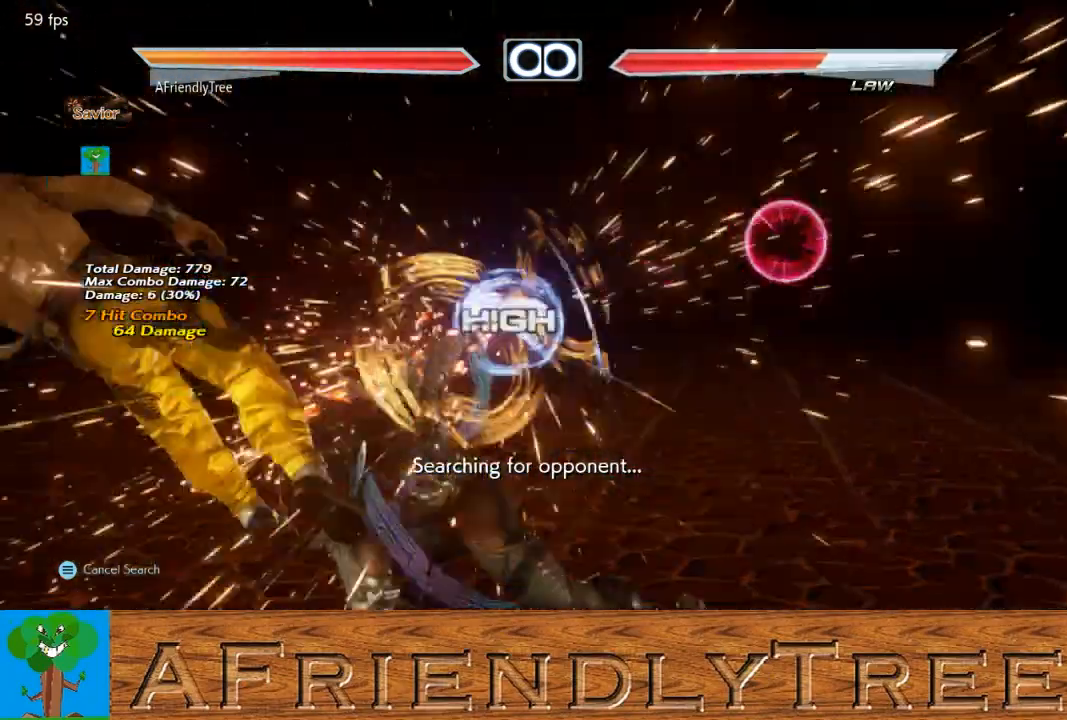
{"buttons": [], "left_stick": "center", "events": [[400, "left_stick", "left"], [467, "left_stick", "center"]]}
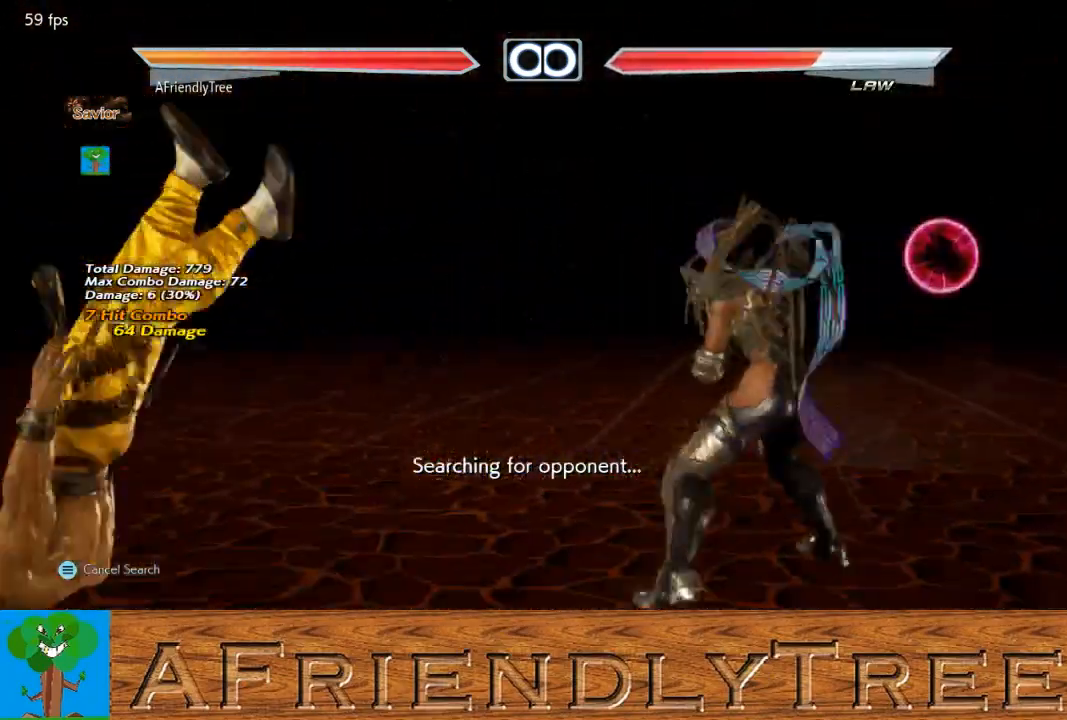
{"buttons": ["CROSS"], "left_stick": "left", "events": [[67, "left_stick", "left"], [200, "CROSS", "down"]]}
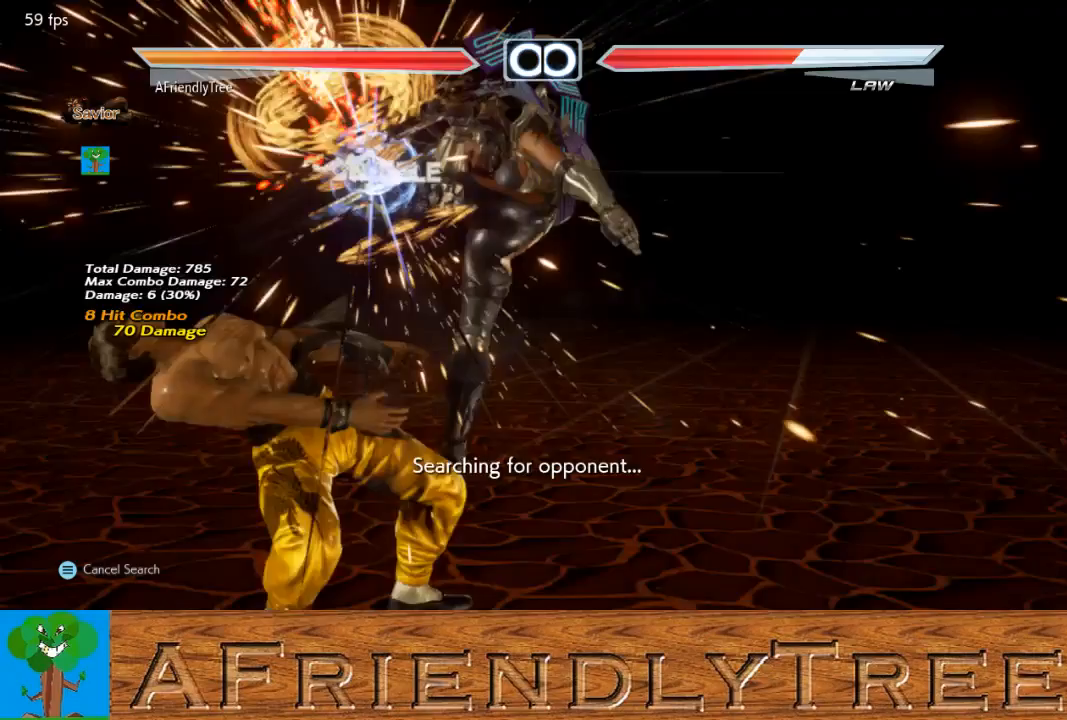
{"buttons": [], "left_stick": "center", "events": [[33, "left_stick", "center"], [133, "CROSS", "up"], [200, "left_stick", "left"], [267, "left_stick", "center"], [333, "left_stick", "left"], [400, "CIRCLE", "down"], [433, "left_stick", "center"], [467, "CIRCLE", "up"]]}
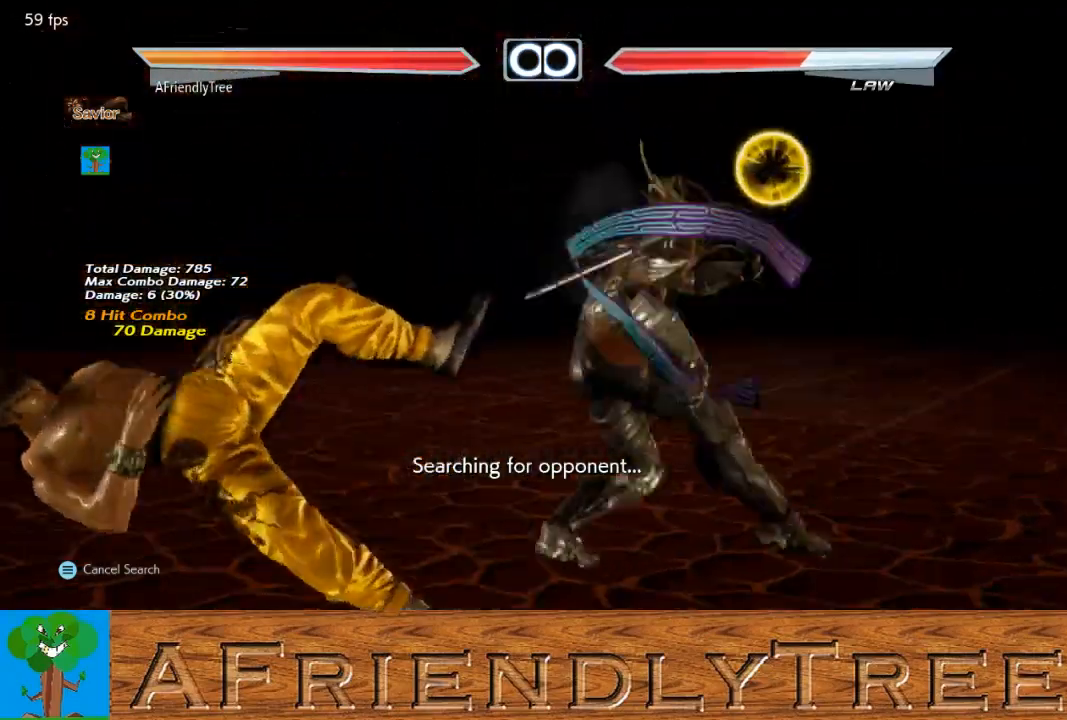
{"buttons": [], "left_stick": "center", "events": []}
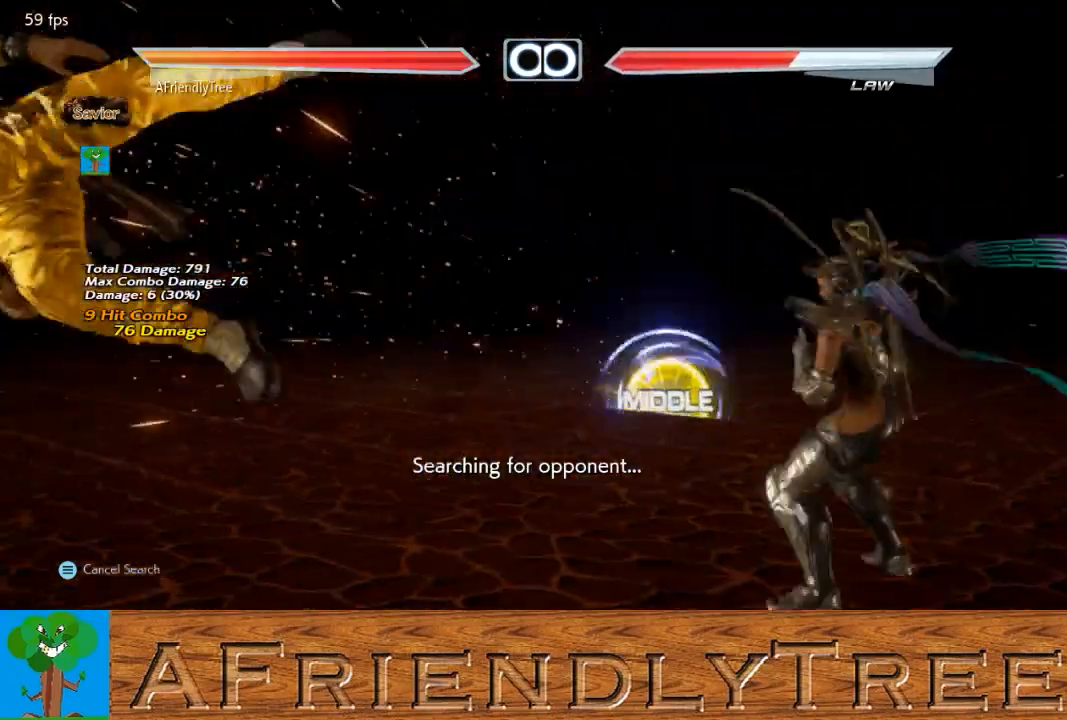
{"buttons": [], "left_stick": "left", "events": [[333, "left_stick", "left"]]}
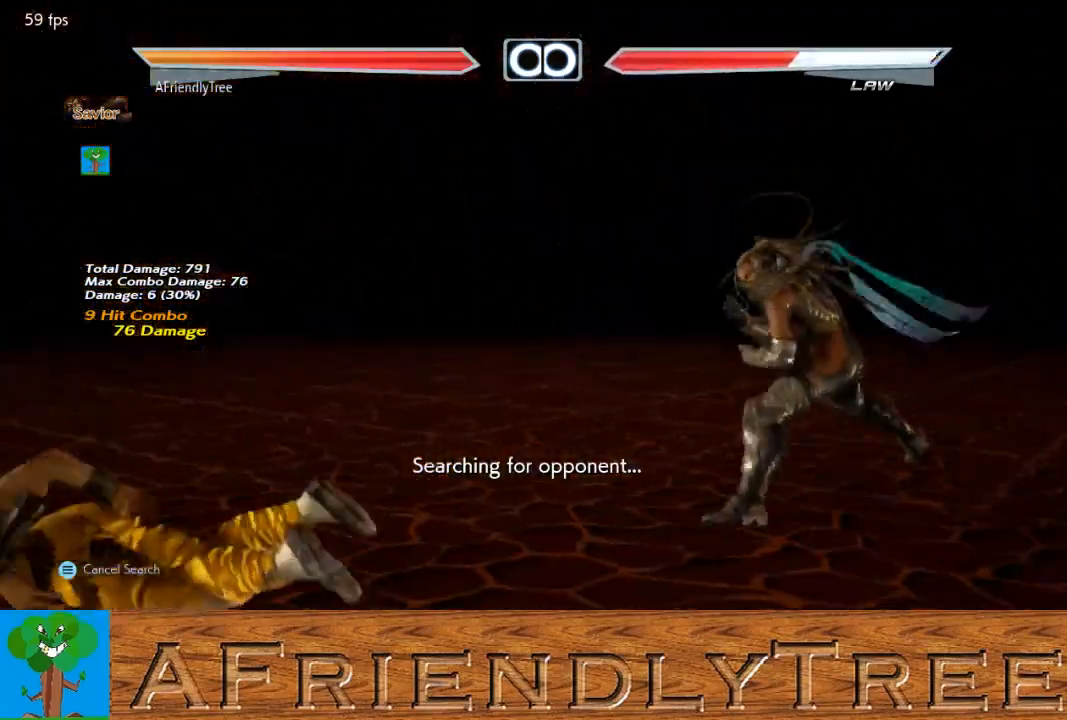
{"buttons": [], "left_stick": "center", "events": [[100, "left_stick", "center"], [167, "left_stick", "right"], [267, "left_stick", "center"], [367, "left_stick", "left"], [500, "left_stick", "center"]]}
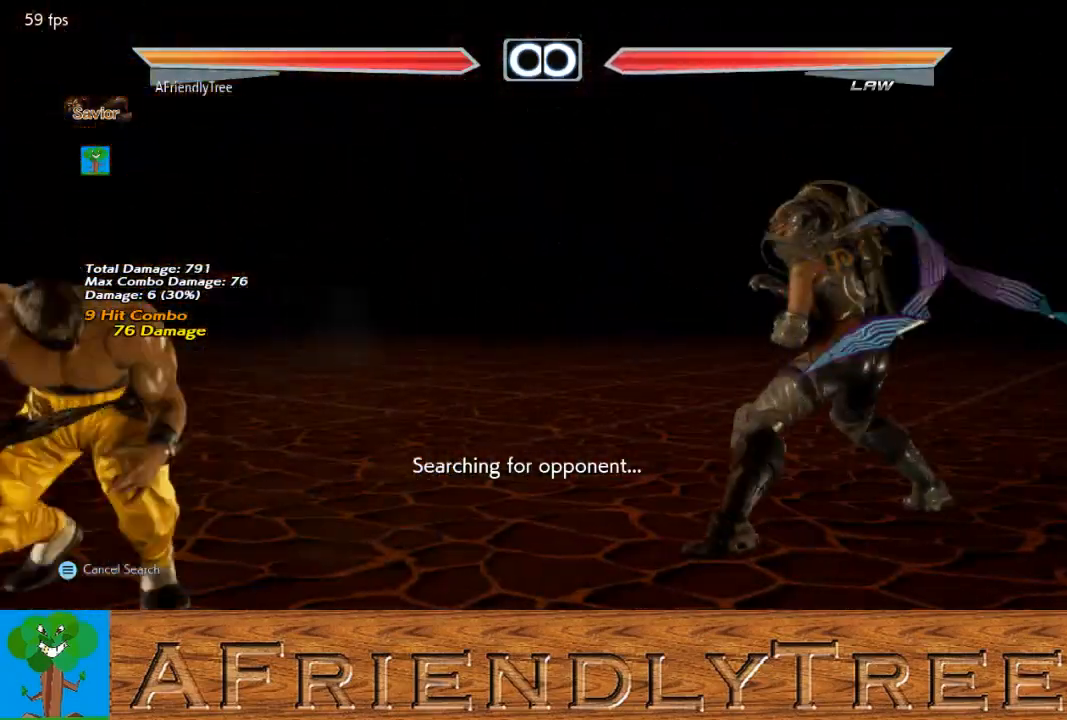
{"buttons": [], "left_stick": "center", "events": [[100, "left_stick", "right"], [200, "left_stick", "center"], [267, "left_stick", "left"], [333, "left_stick", "center"], [400, "left_stick", "left"], [500, "left_stick", "center"]]}
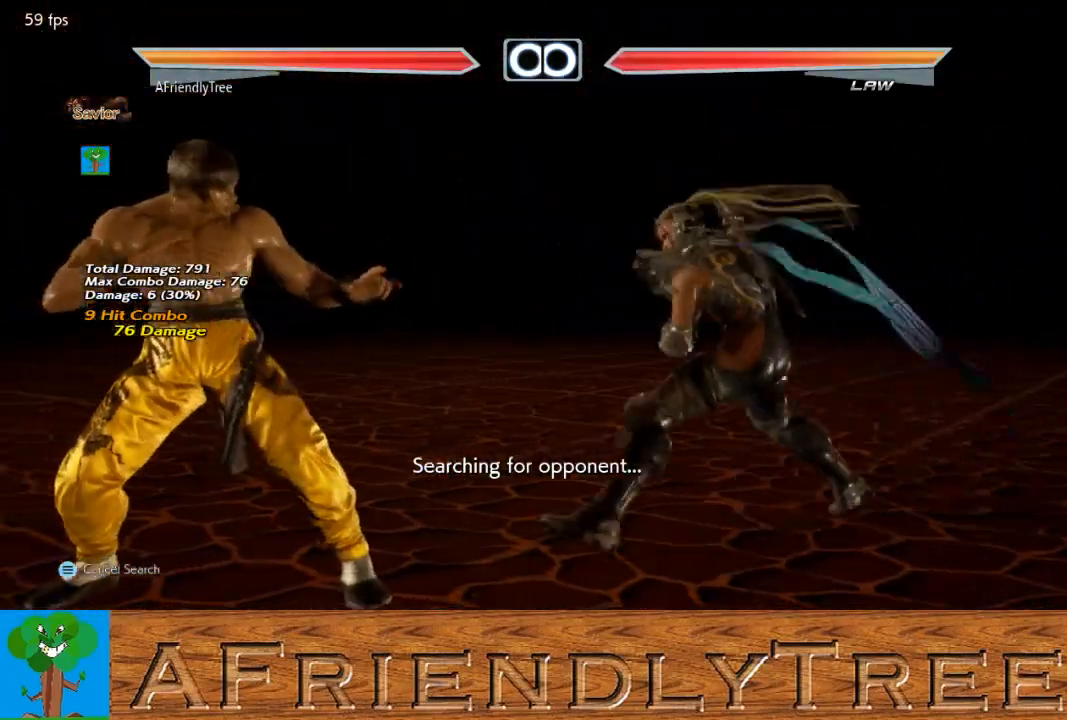
{"buttons": [], "left_stick": "down-right", "events": [[100, "left_stick", "right"], [167, "left_stick", "center"], [300, "left_stick", "right"], [433, "left_stick", "down-right"]]}
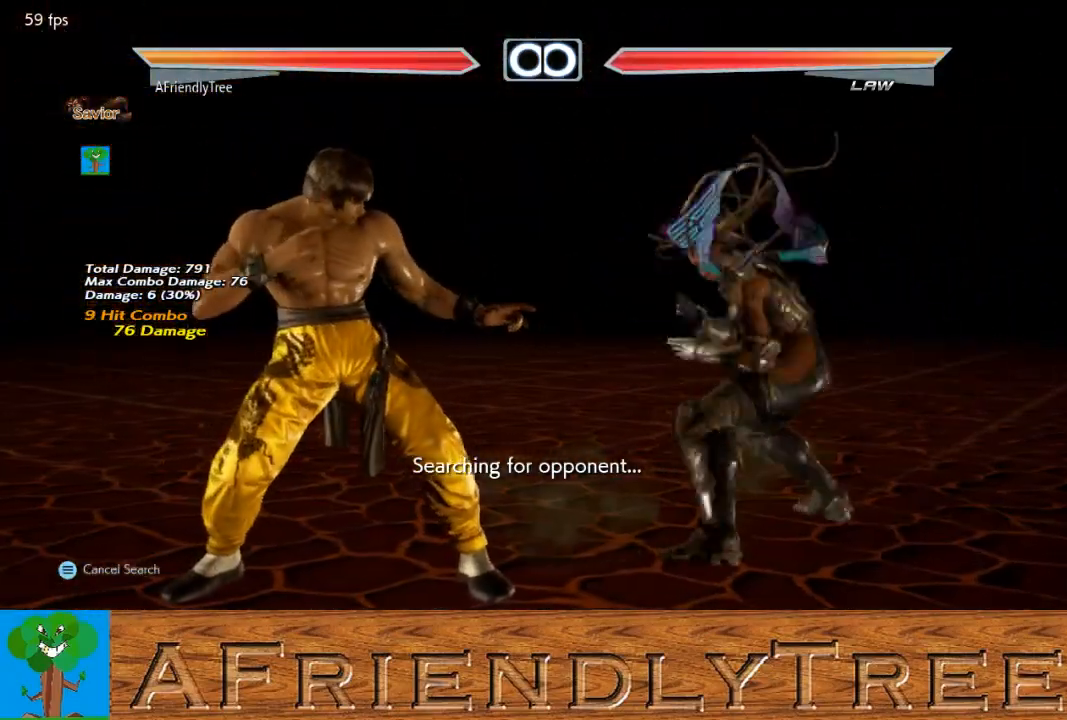
{"buttons": ["SQUARE"], "left_stick": "center", "events": [[133, "left_stick", "center"], [167, "SQUARE", "down"]]}
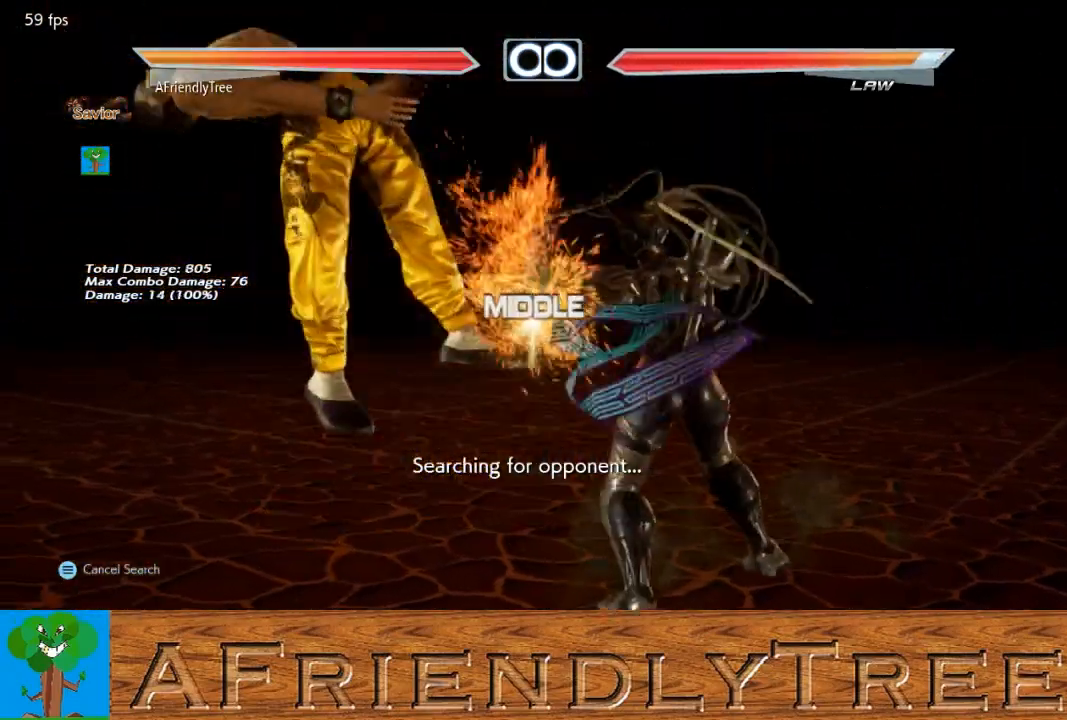
{"buttons": [], "left_stick": "center", "events": [[67, "SQUARE", "up"], [200, "left_stick", "left"], [333, "CIRCLE", "down"], [400, "CIRCLE", "up"], [400, "left_stick", "center"]]}
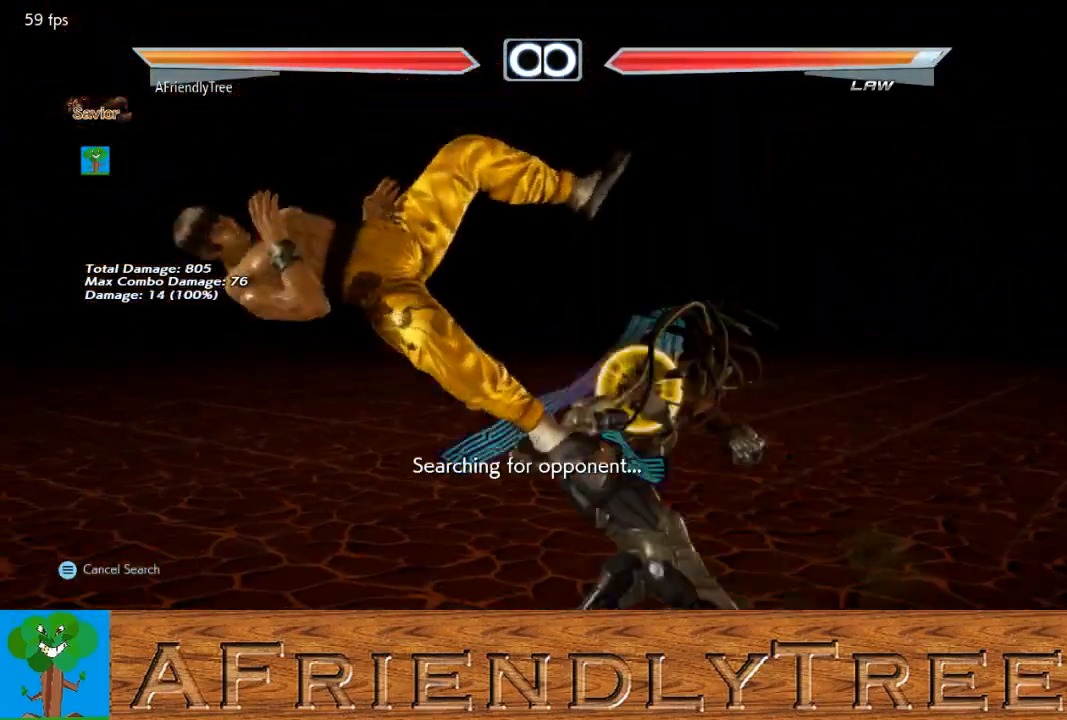
{"buttons": ["TRIANGLE"], "left_stick": "down-right", "events": [[467, "left_stick", "down-right"], [500, "TRIANGLE", "down"]]}
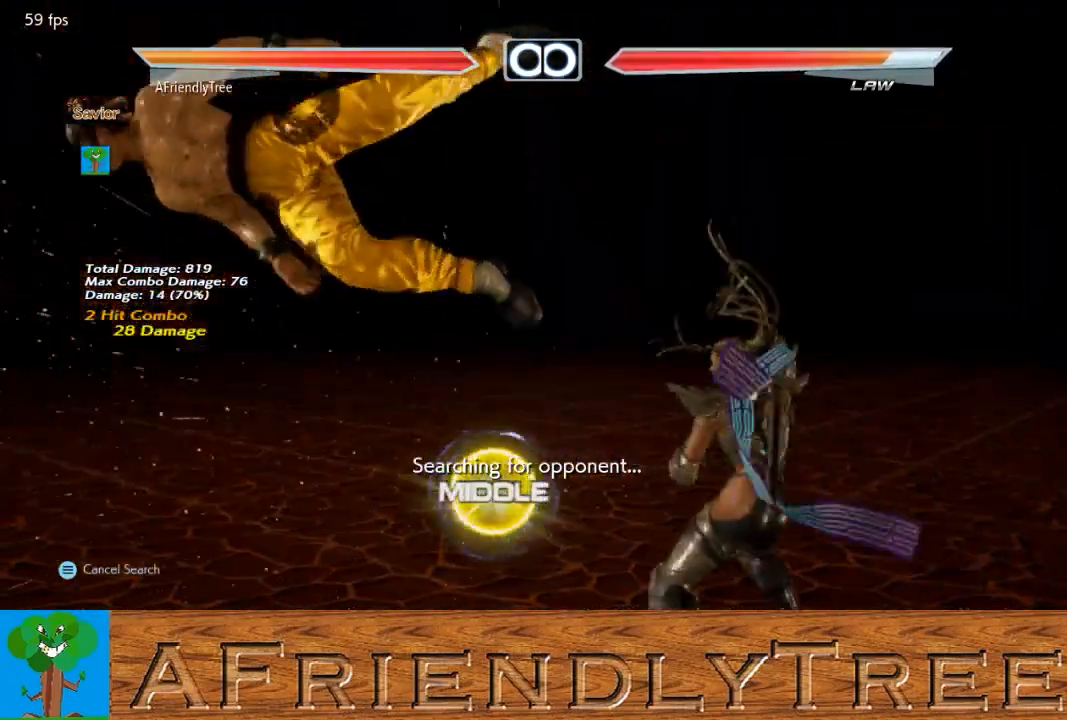
{"buttons": [], "left_stick": "center", "events": [[400, "left_stick", "center"], [433, "TRIANGLE", "up"]]}
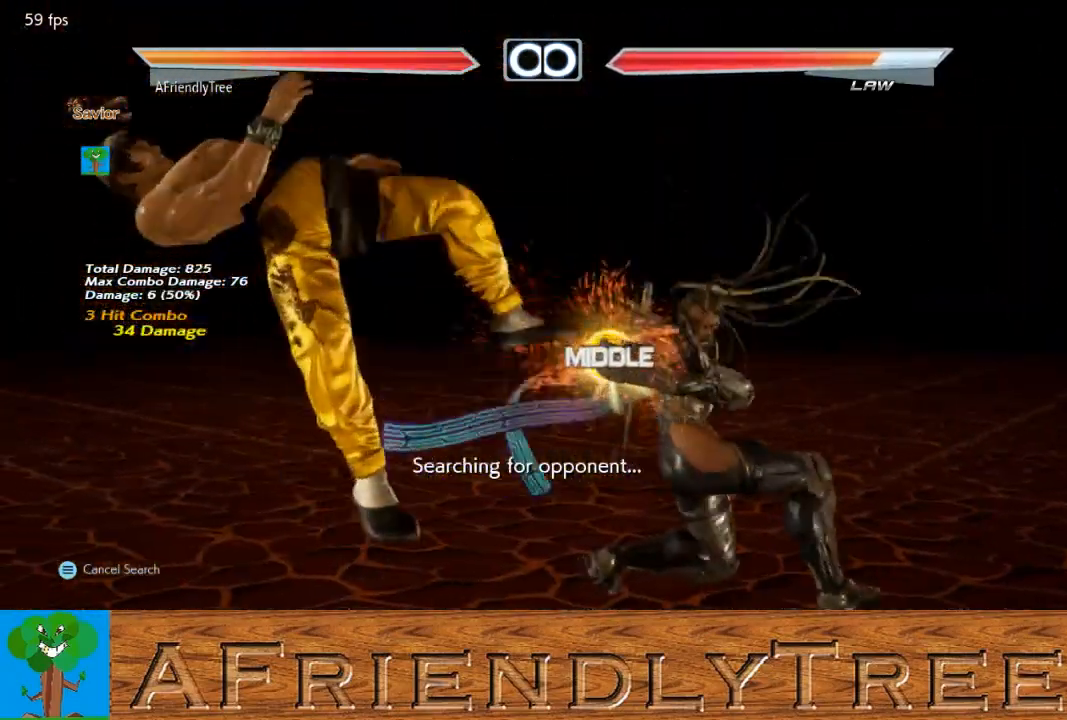
{"buttons": [], "left_stick": "center", "events": [[133, "TRIANGLE", "down"], [467, "TRIANGLE", "up"]]}
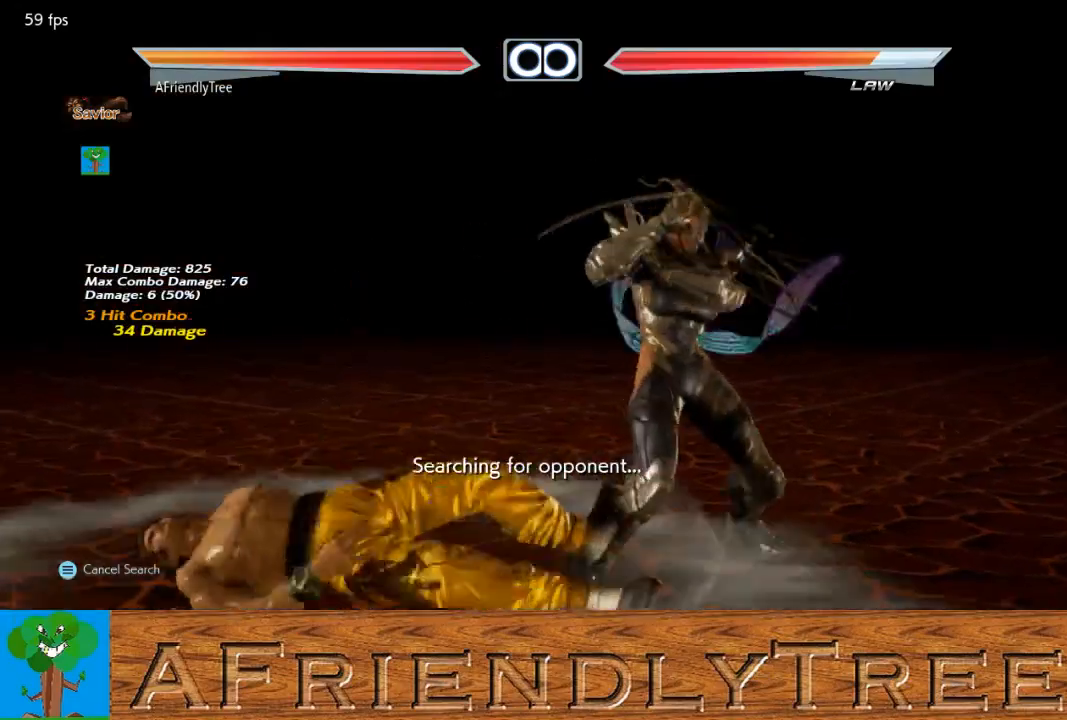
{"buttons": [], "left_stick": "center", "events": [[67, "left_stick", "left"], [133, "TRIANGLE", "down"], [233, "TRIANGLE", "up"], [367, "left_stick", "center"]]}